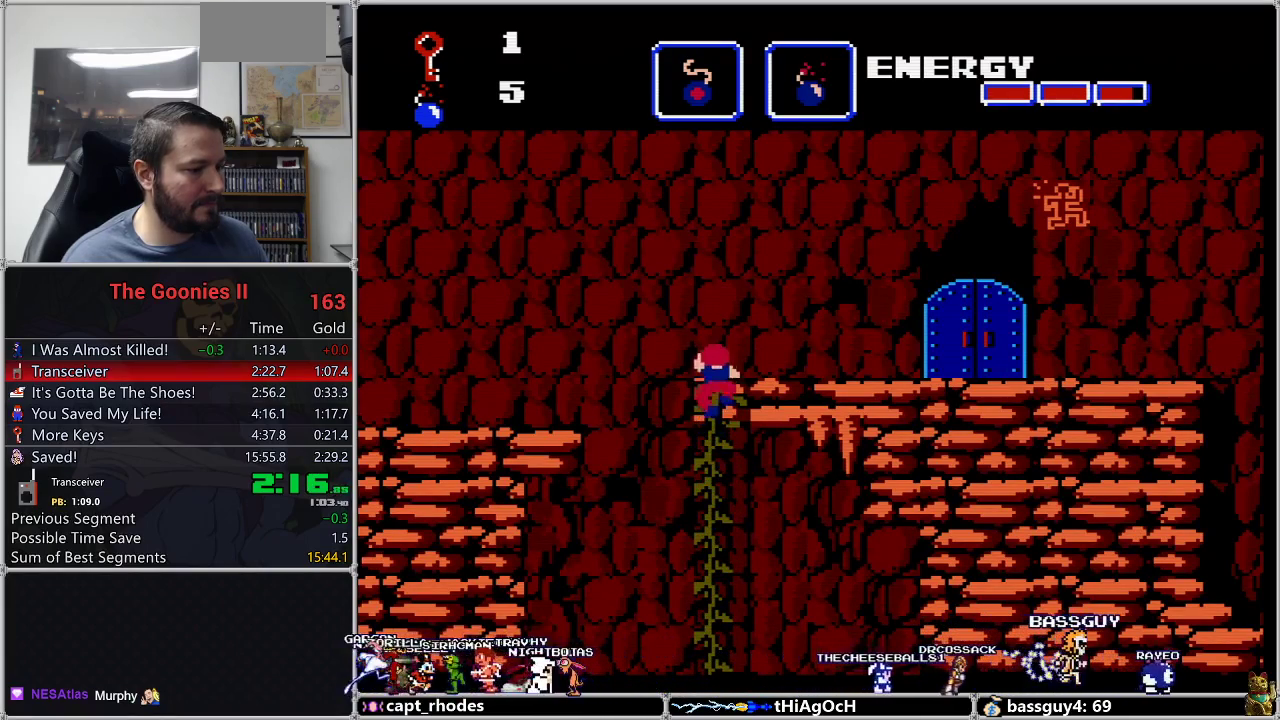
Gameplay with a controller (Nintendo layout); each line is a JSON object with the inputs held at the frame after it. "events" lists button and stick changes between this image and that frame as [ms after this image, input, new state], when the widget could be followed in between. Not read: L3 R3.
{"buttons": ["DPAD_RIGHT"], "events": [[367, "DPAD_RIGHT", "down"], [367, "DPAD_UP", "up"]]}
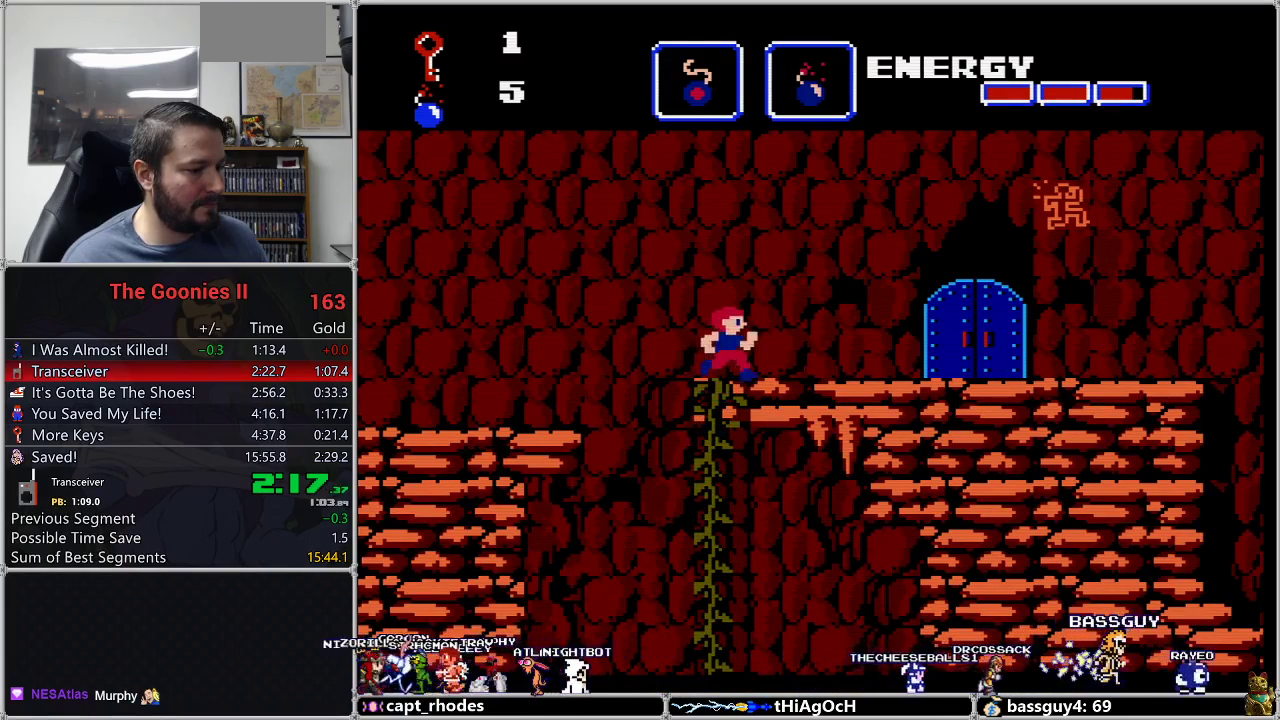
{"buttons": ["DPAD_RIGHT"], "events": []}
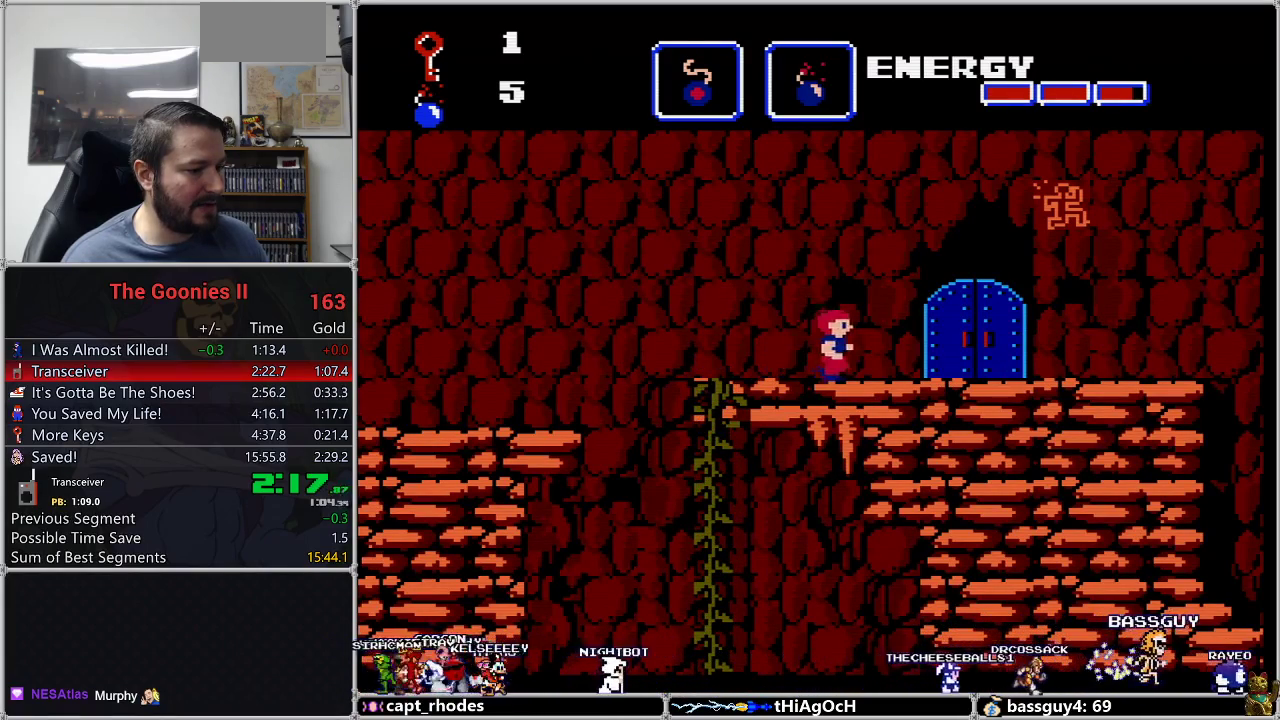
{"buttons": ["DPAD_RIGHT"], "events": []}
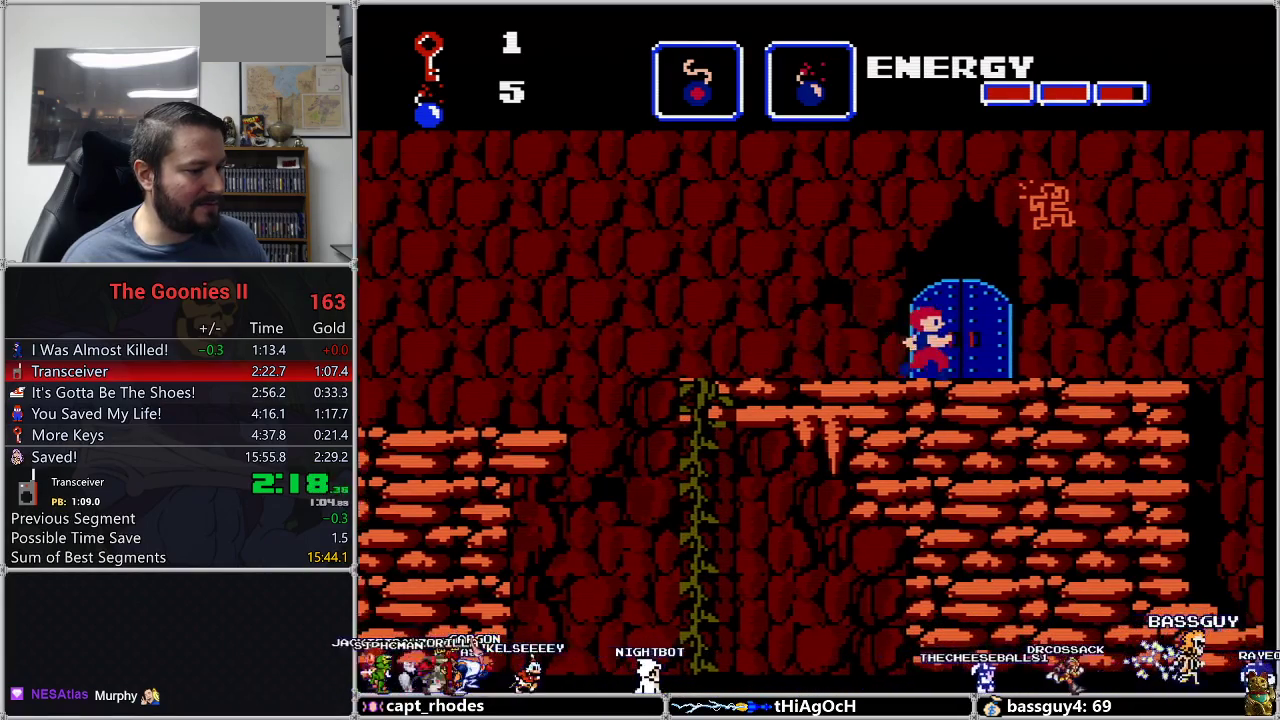
{"buttons": [], "events": [[217, "DPAD_UP", "down"], [233, "DPAD_RIGHT", "up"], [383, "DPAD_UP", "up"]]}
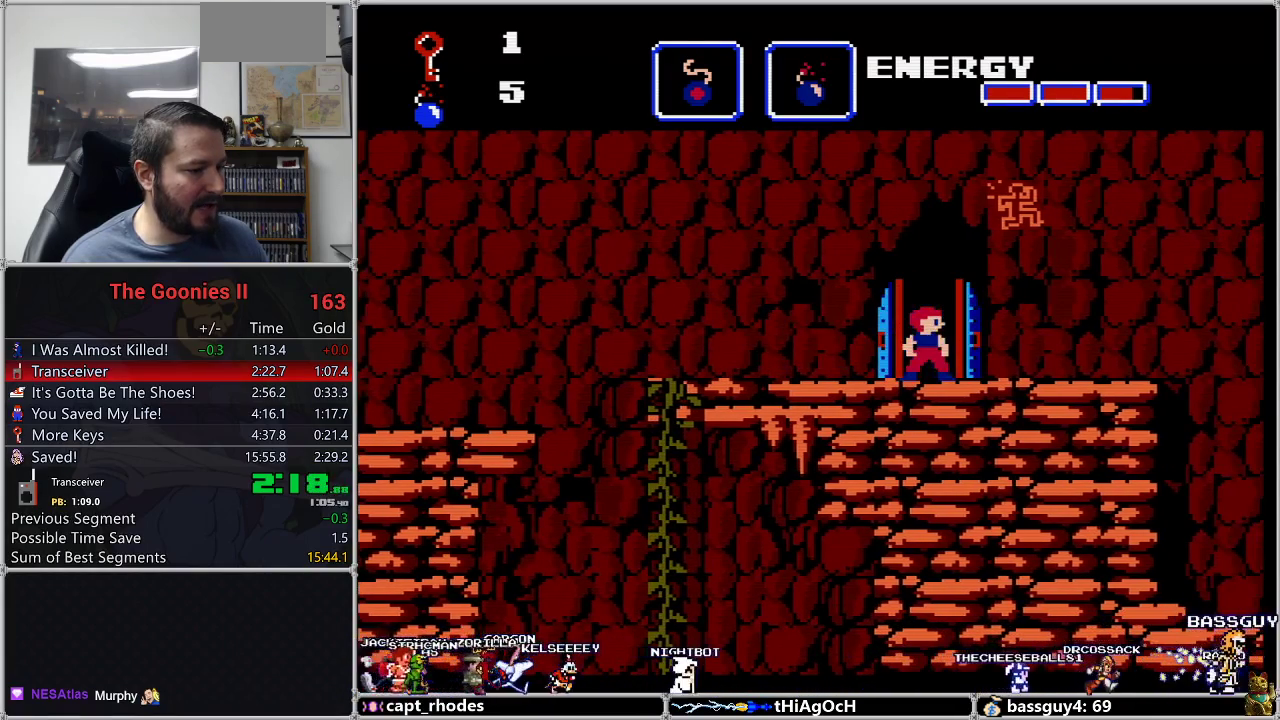
{"buttons": [], "events": []}
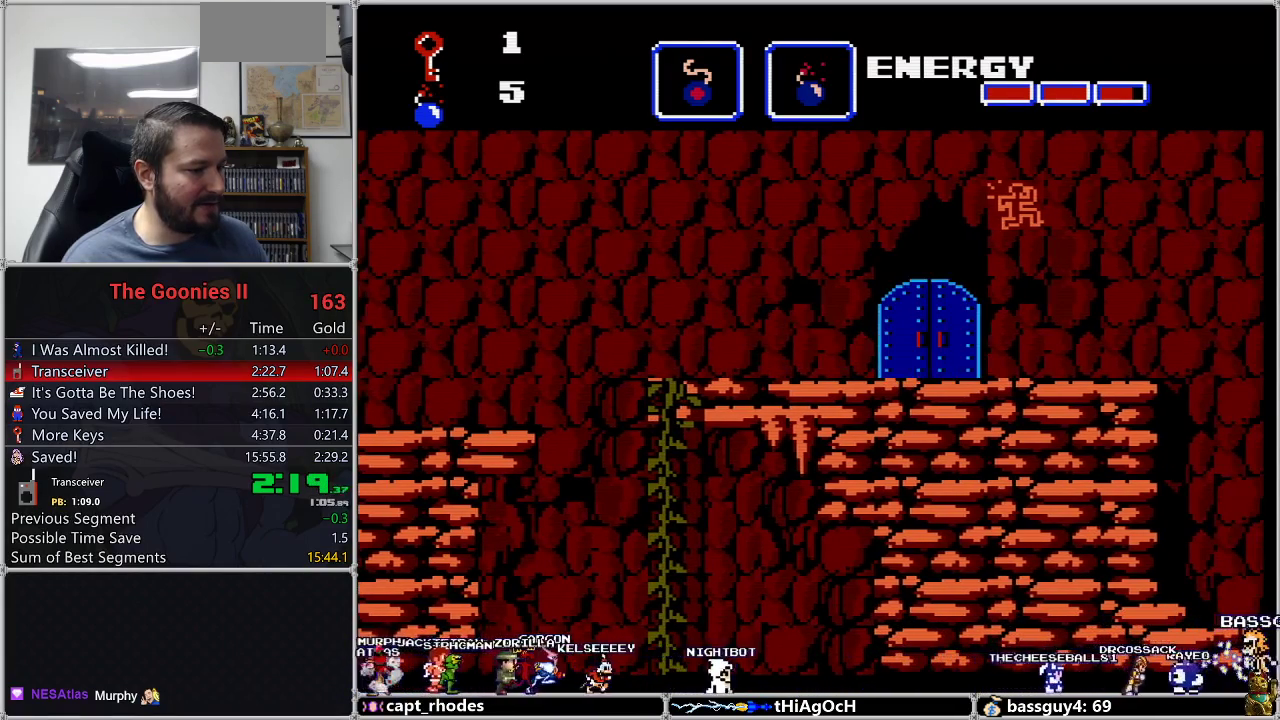
{"buttons": [], "events": []}
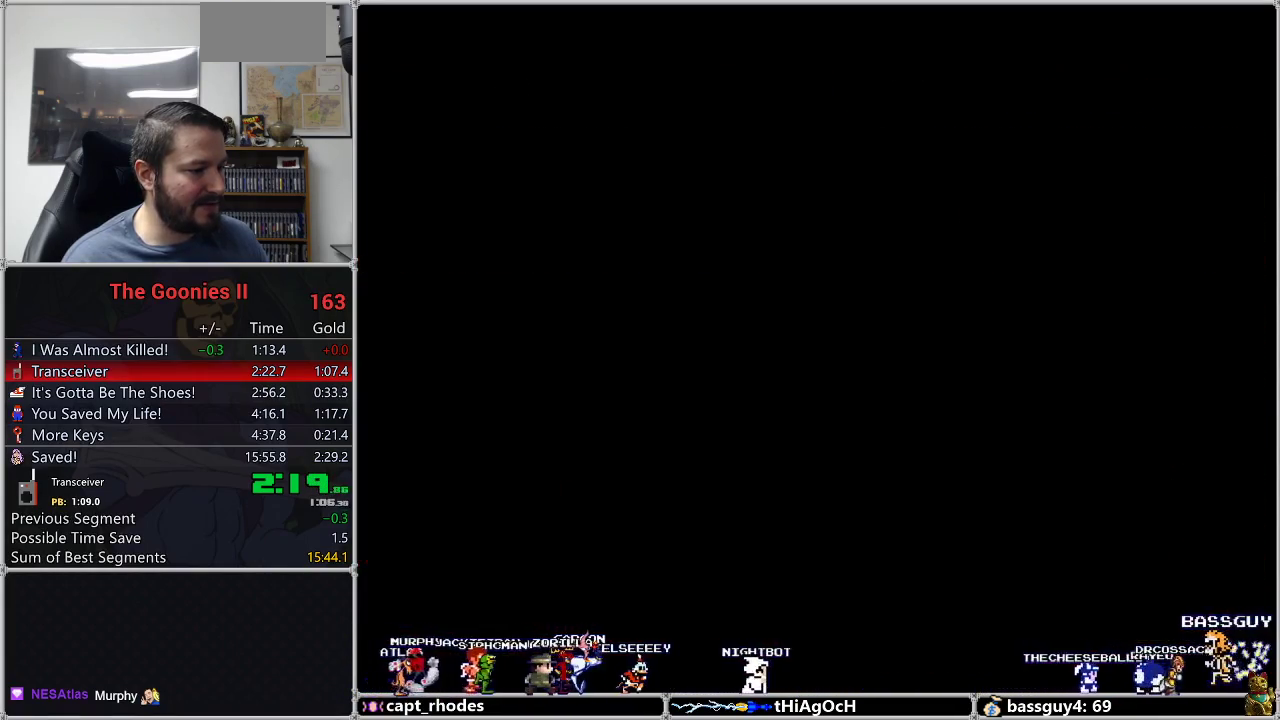
{"buttons": ["DPAD_RIGHT"], "events": [[167, "DPAD_DOWN", "down"], [267, "A", "down"], [267, "DPAD_DOWN", "up"], [317, "A", "up"], [317, "DPAD_RIGHT", "down"]]}
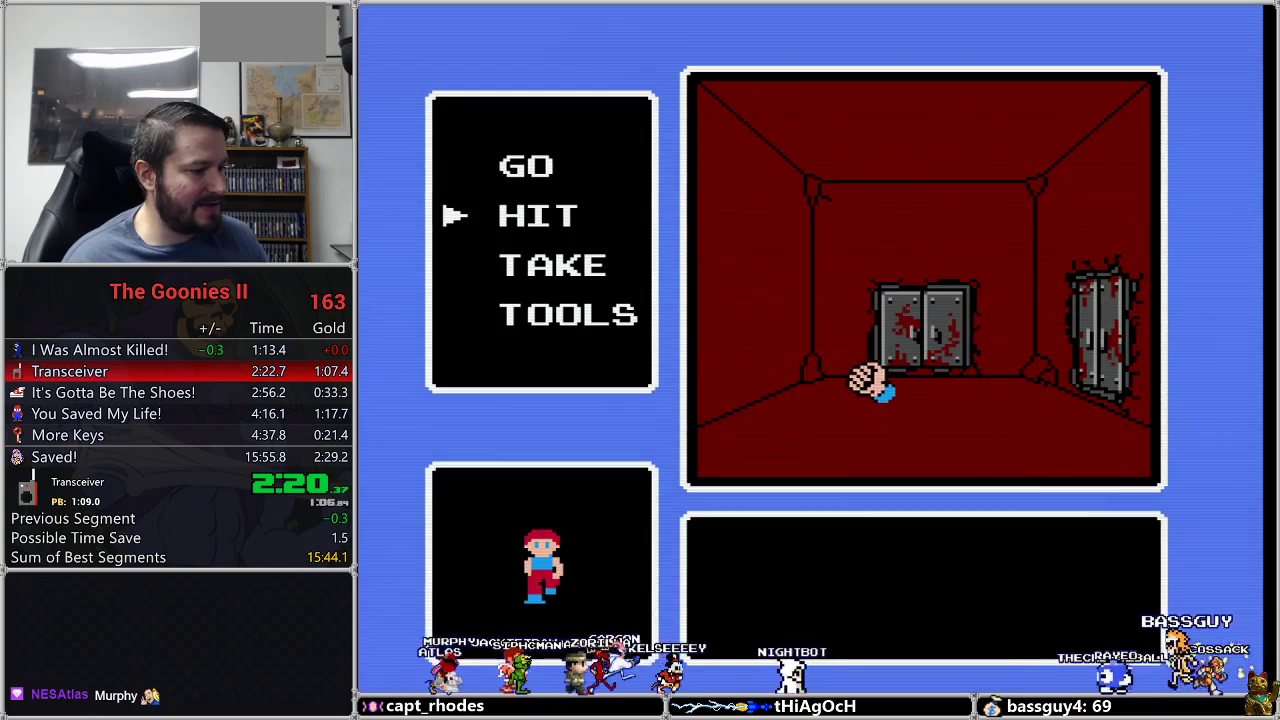
{"buttons": ["DPAD_UP"], "events": [[167, "DPAD_UP", "down"], [200, "DPAD_RIGHT", "up"]]}
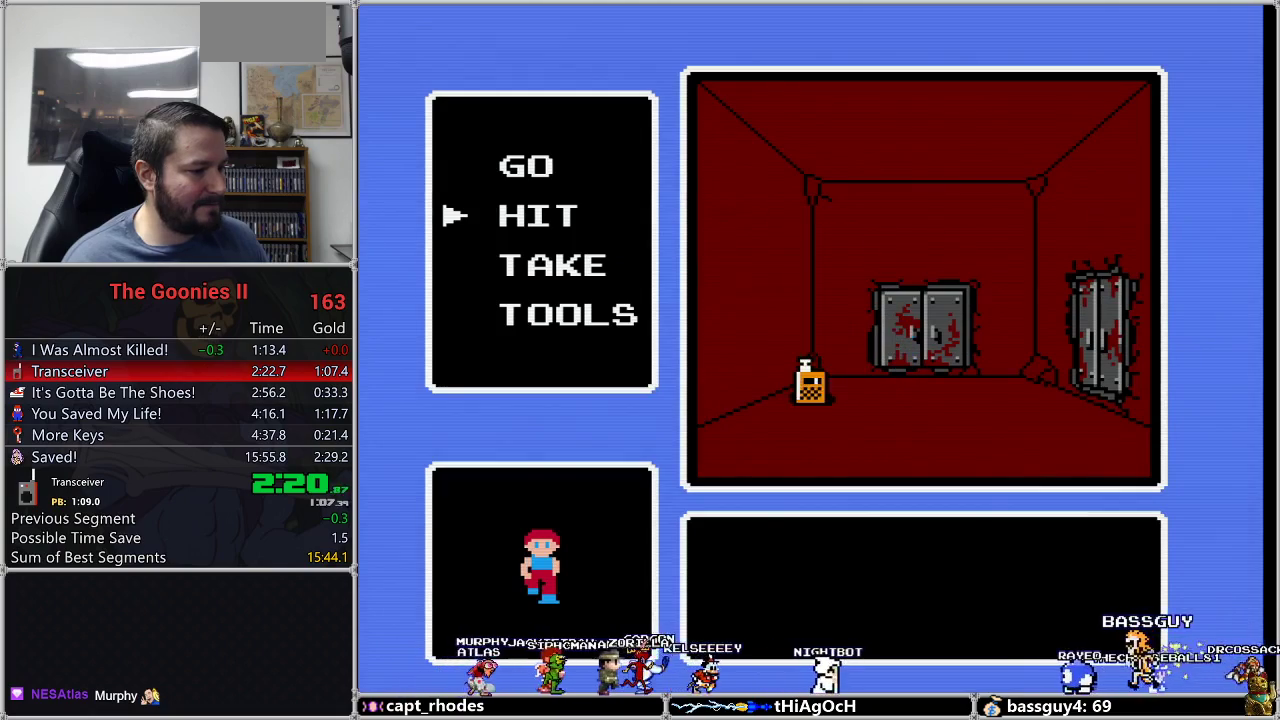
{"buttons": [], "events": [[33, "DPAD_UP", "up"], [67, "A", "down"], [167, "A", "up"], [167, "DPAD_DOWN", "down"], [267, "A", "down"], [300, "DPAD_DOWN", "up"], [317, "A", "up"]]}
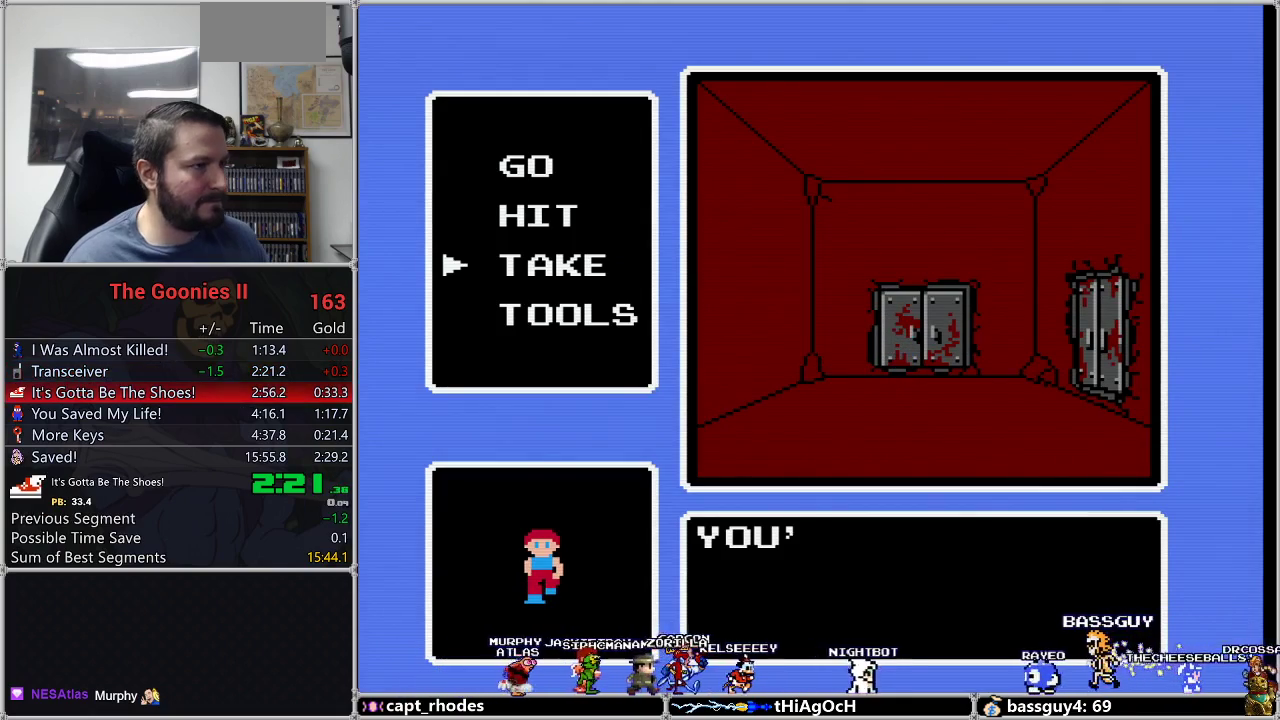
{"buttons": [], "events": []}
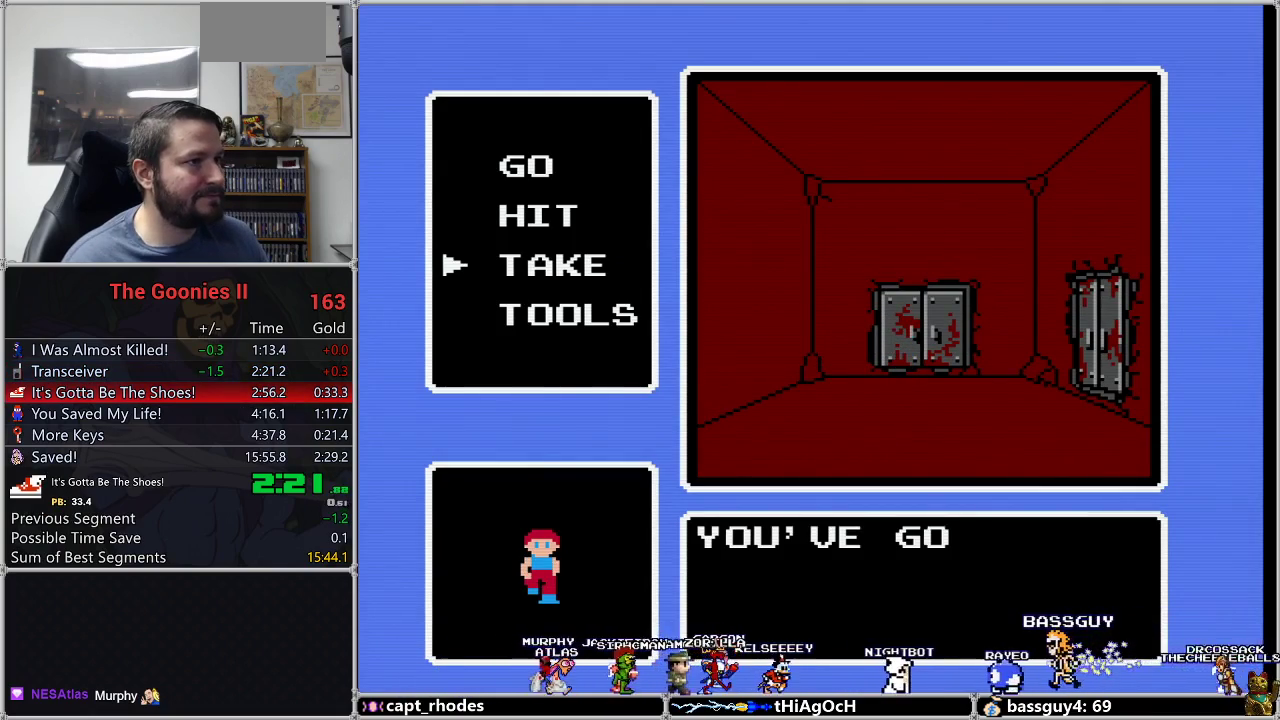
{"buttons": ["DPAD_UP"], "events": [[133, "DPAD_UP", "down"], [233, "DPAD_UP", "up"], [333, "DPAD_UP", "down"], [417, "DPAD_UP", "up"], [483, "DPAD_UP", "down"]]}
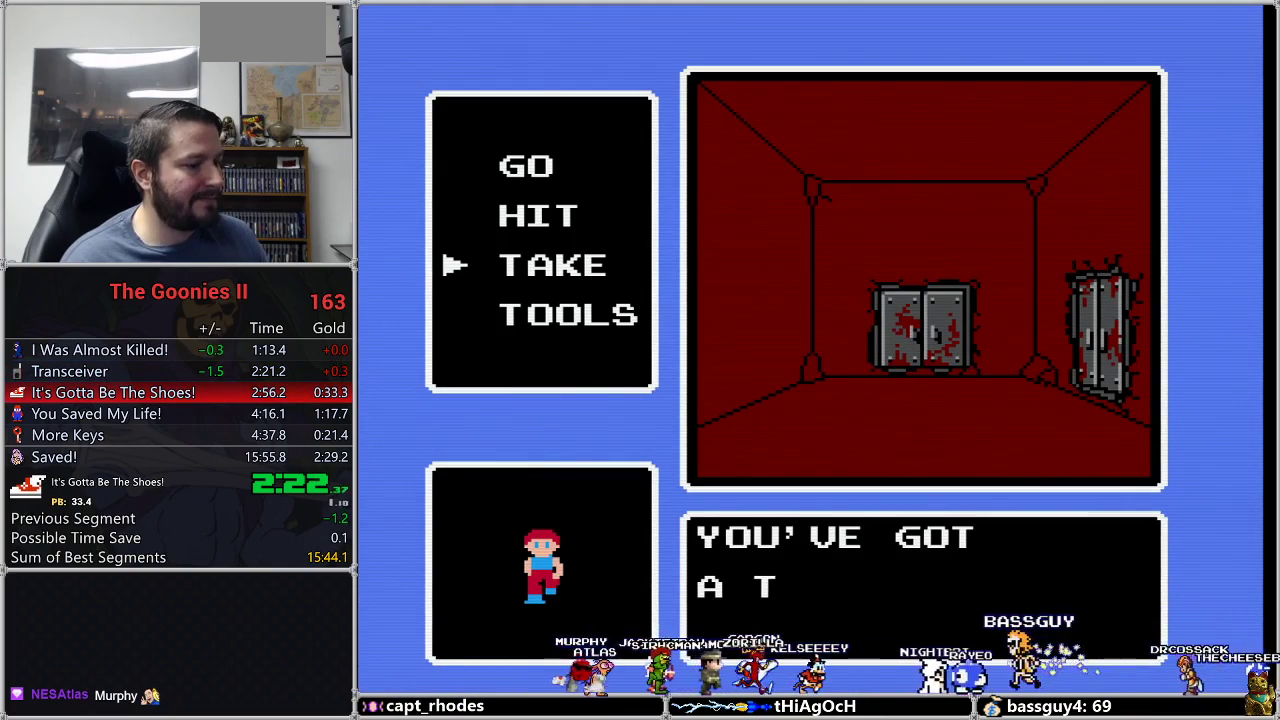
{"buttons": ["DPAD_UP"], "events": [[67, "DPAD_UP", "up"], [167, "DPAD_UP", "down"], [267, "DPAD_UP", "up"], [317, "DPAD_UP", "down"], [433, "DPAD_UP", "up"], [500, "DPAD_UP", "down"]]}
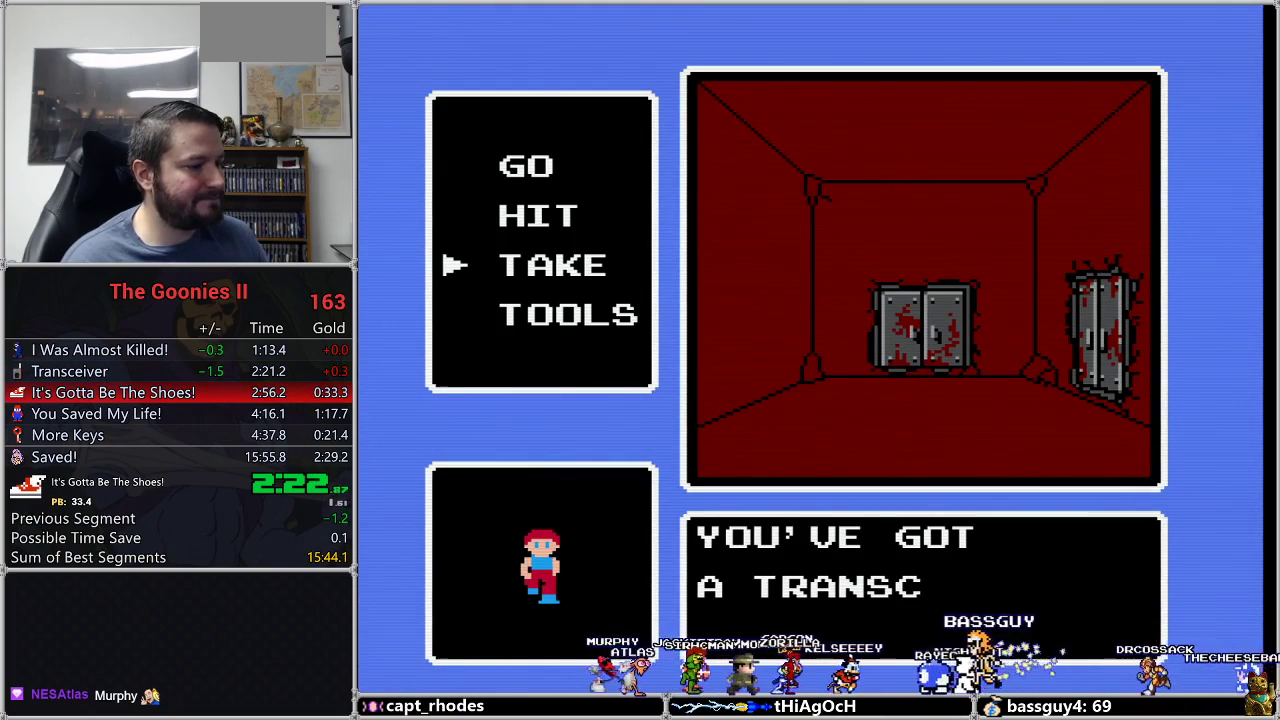
{"buttons": ["DPAD_UP"], "events": [[67, "DPAD_UP", "up"], [167, "DPAD_UP", "down"], [217, "DPAD_UP", "up"], [300, "DPAD_UP", "down"], [400, "DPAD_UP", "up"], [500, "DPAD_UP", "down"]]}
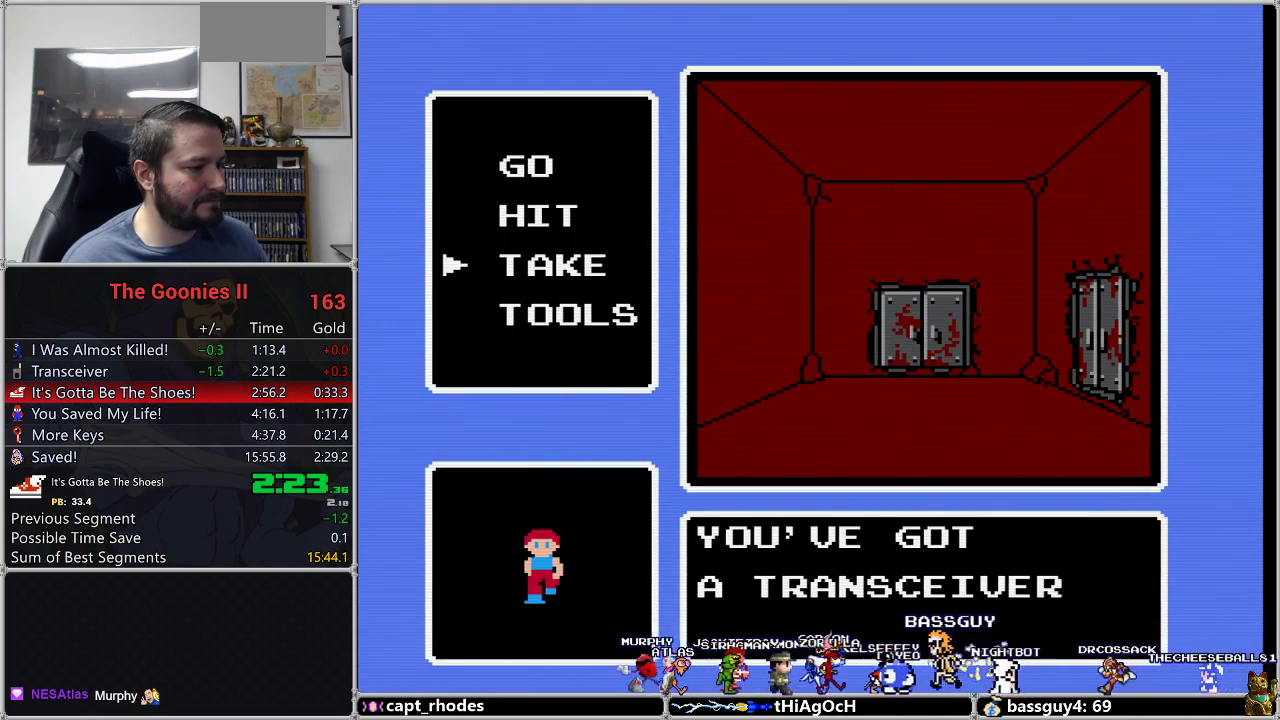
{"buttons": [], "events": [[100, "DPAD_UP", "up"], [183, "DPAD_UP", "down"], [250, "DPAD_UP", "up"], [333, "DPAD_UP", "down"], [433, "DPAD_UP", "up"]]}
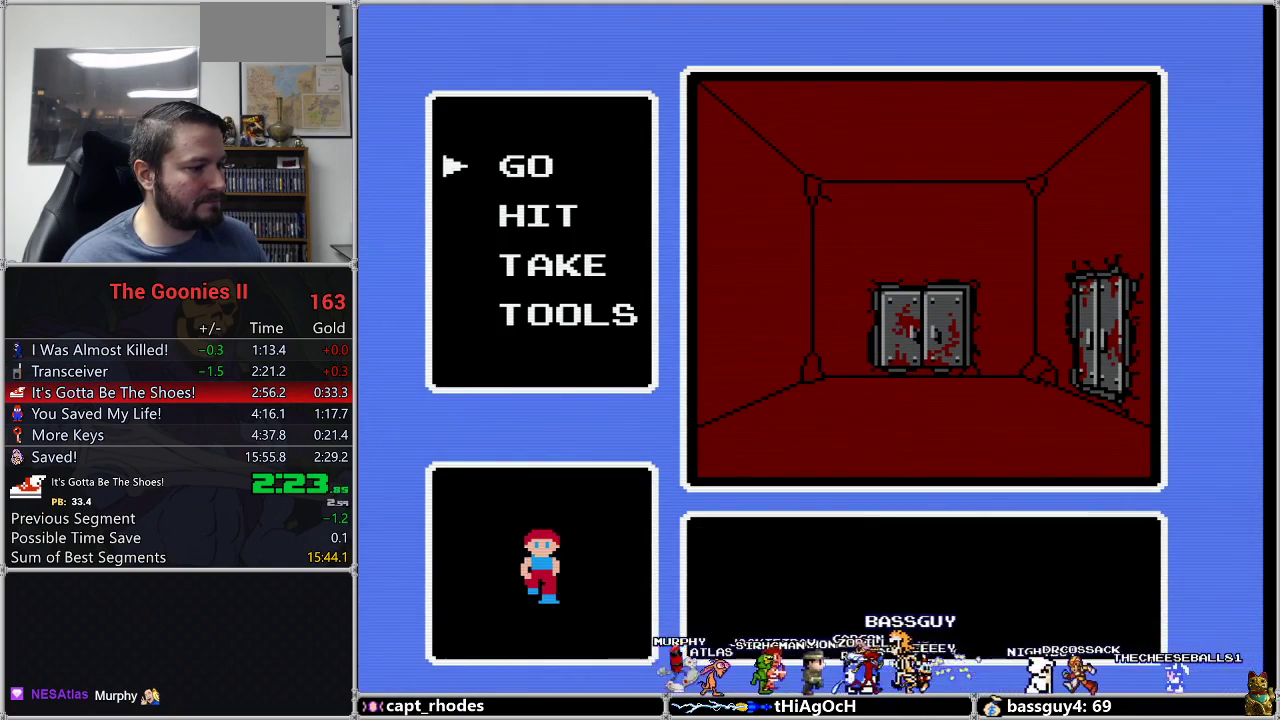
{"buttons": ["DPAD_RIGHT"], "events": [[33, "DPAD_UP", "down"], [217, "A", "down"], [300, "A", "up"], [300, "DPAD_UP", "up"], [367, "DPAD_RIGHT", "down"]]}
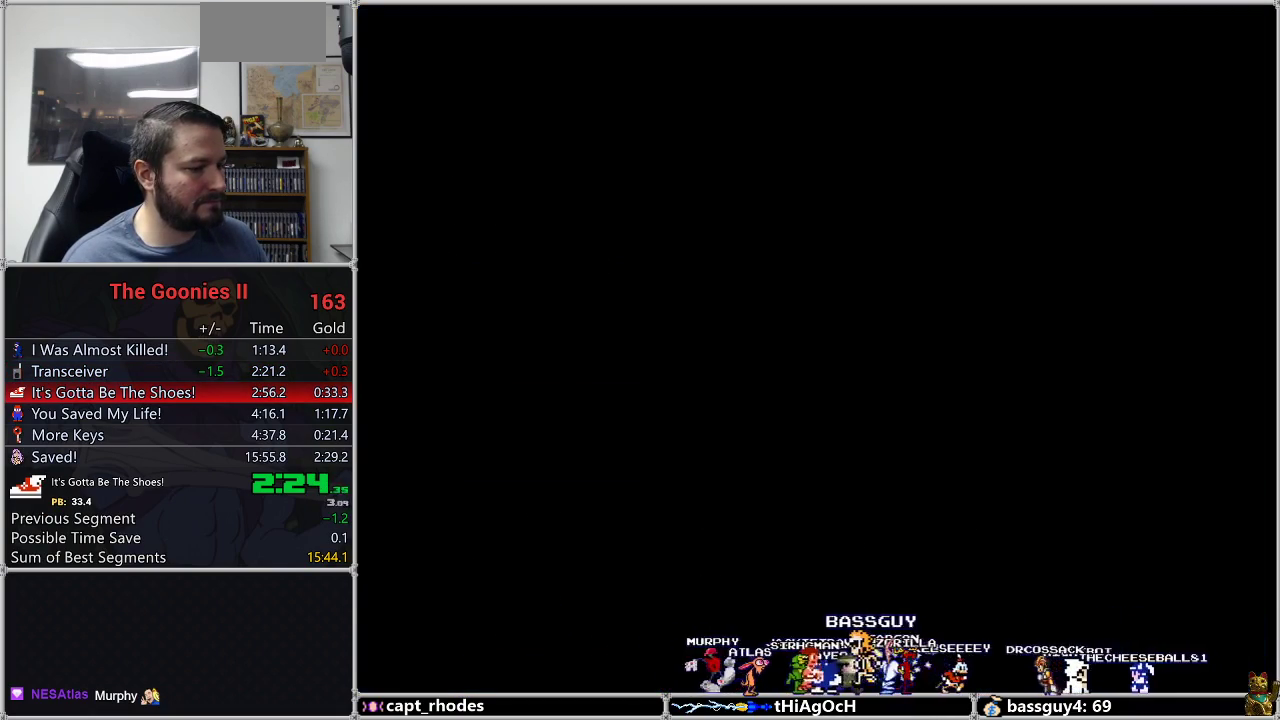
{"buttons": ["DPAD_RIGHT"], "events": []}
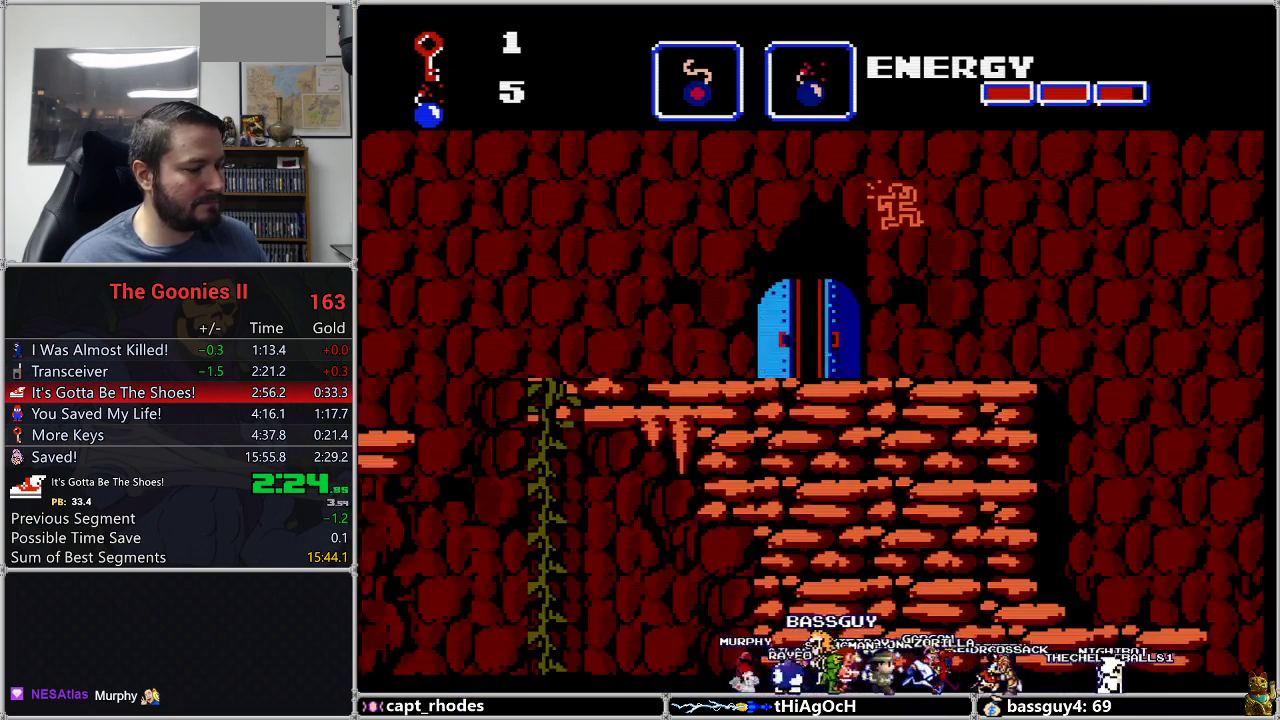
{"buttons": ["DPAD_RIGHT"], "events": []}
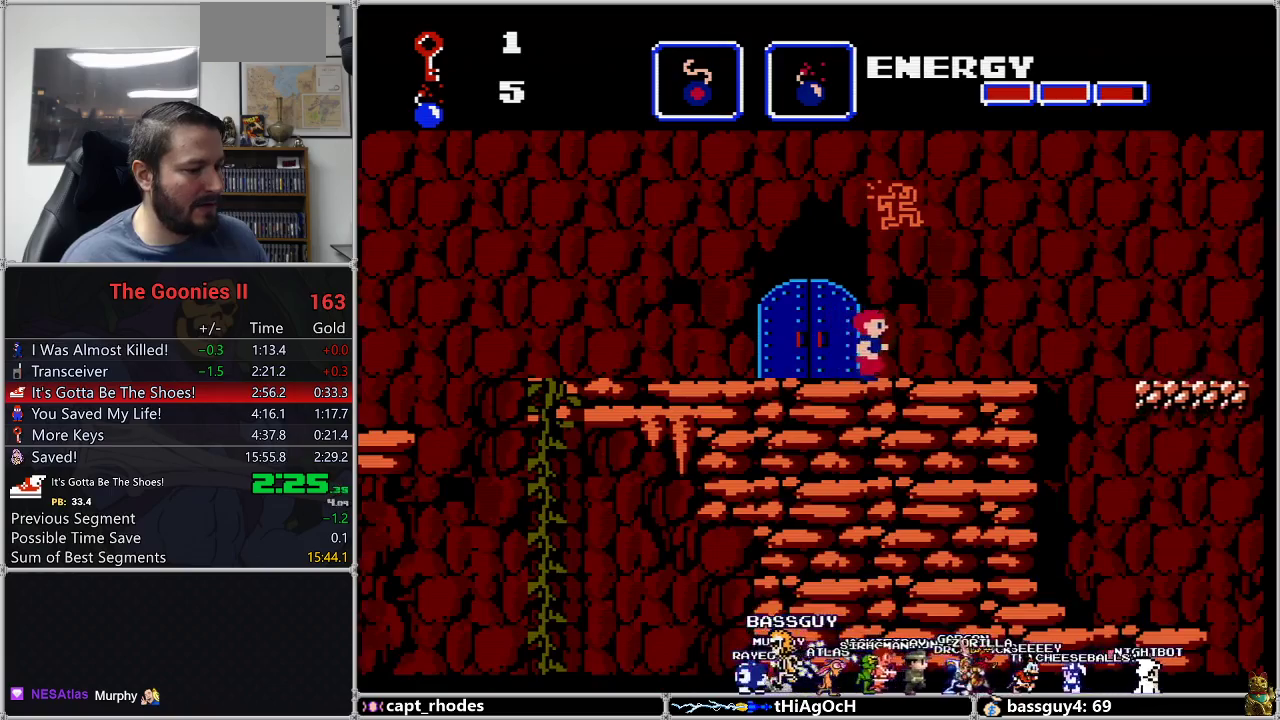
{"buttons": ["DPAD_RIGHT"], "events": []}
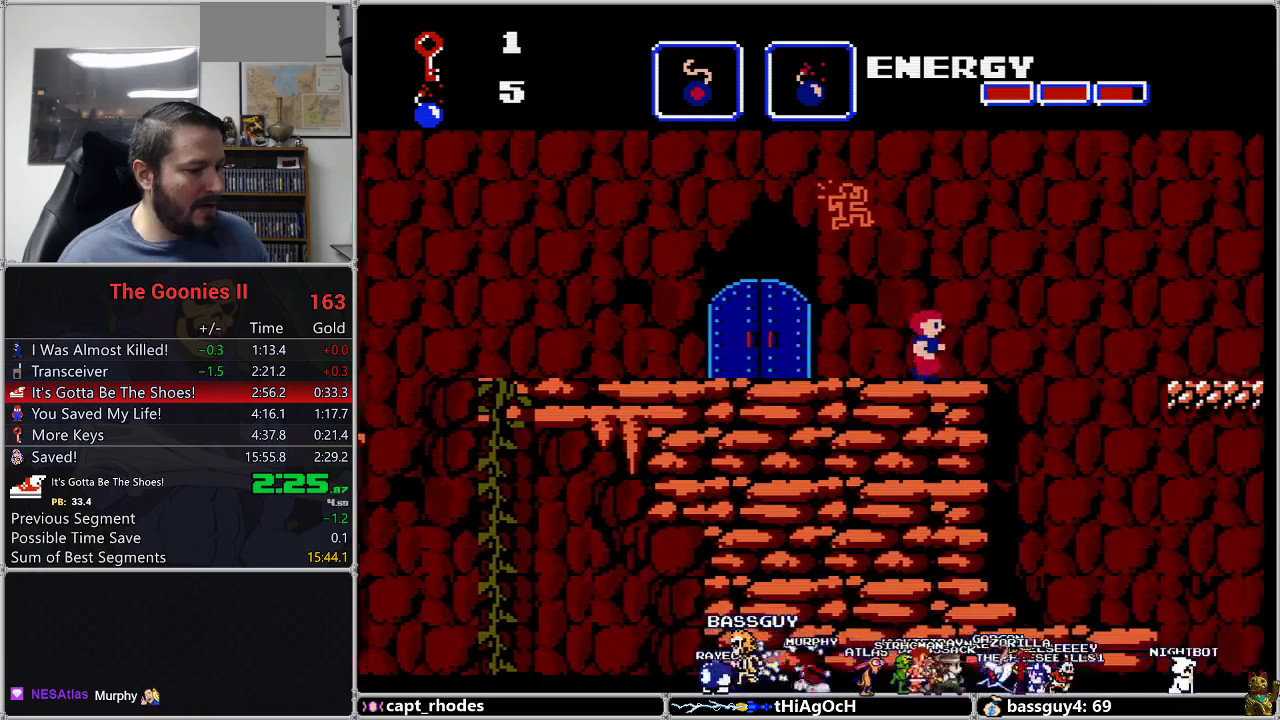
{"buttons": ["DPAD_RIGHT"], "events": [[167, "A", "down"], [233, "A", "up"]]}
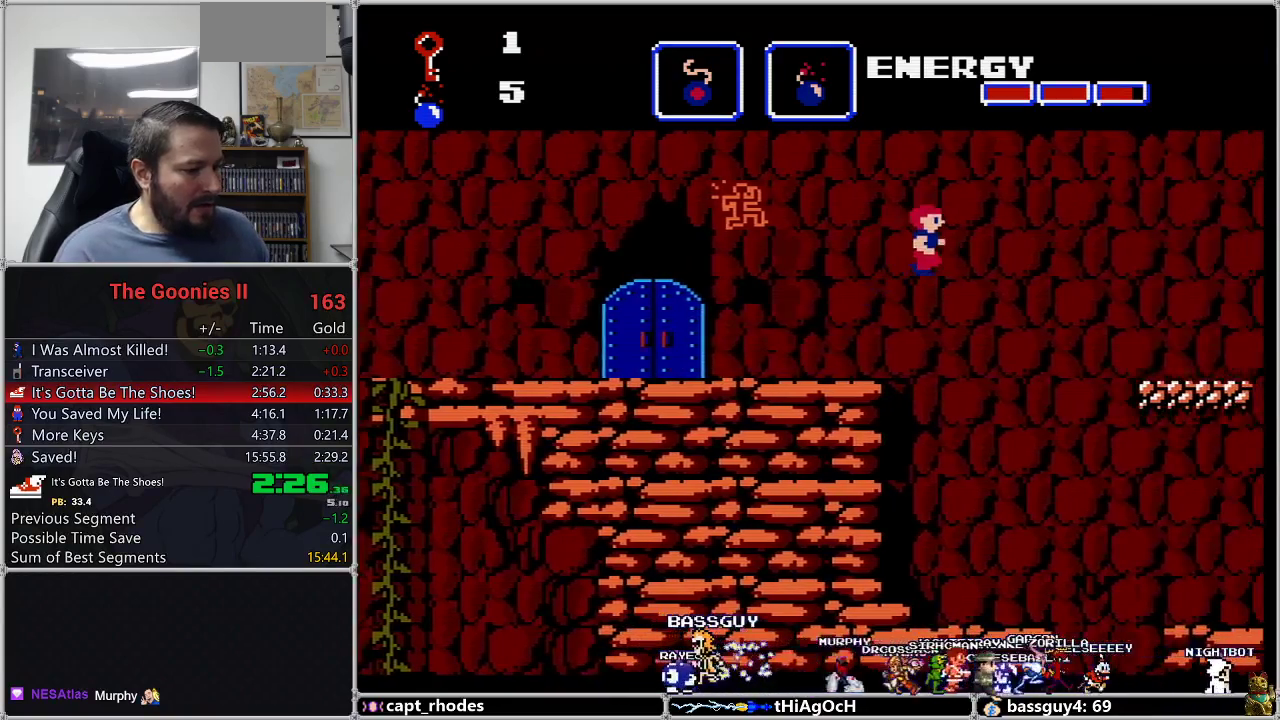
{"buttons": ["DPAD_RIGHT"], "events": []}
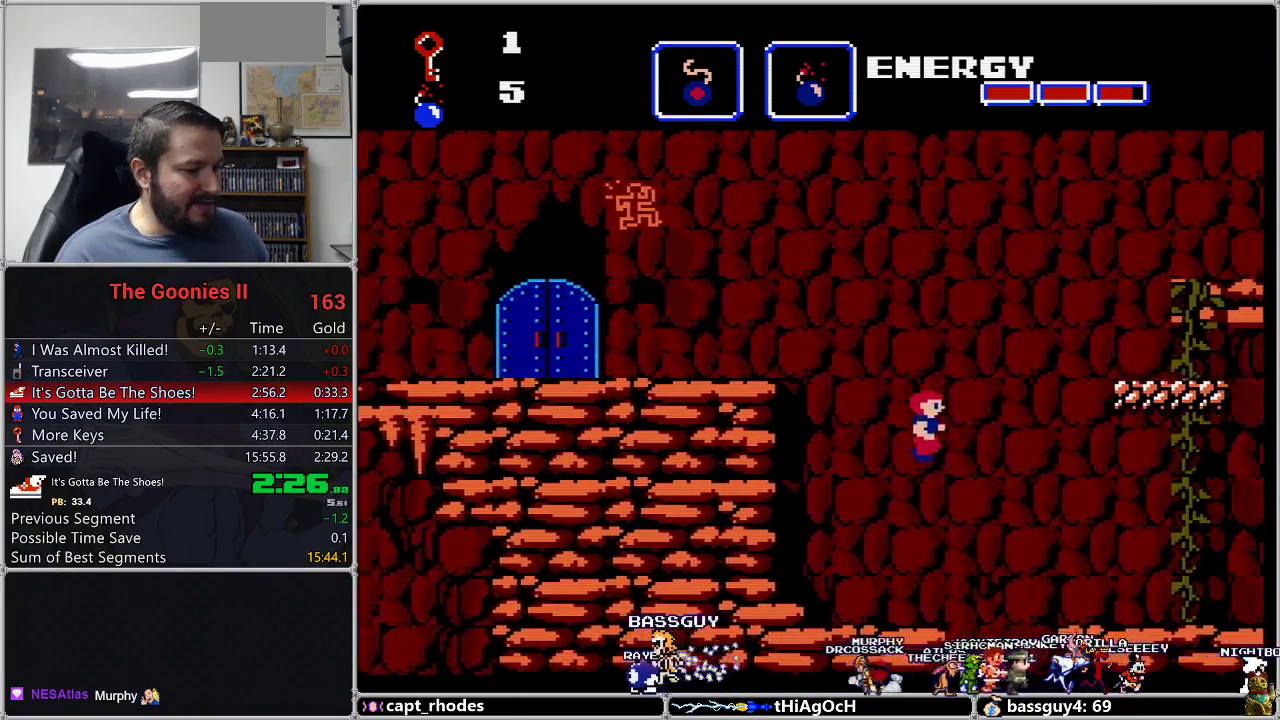
{"buttons": ["DPAD_RIGHT"], "events": []}
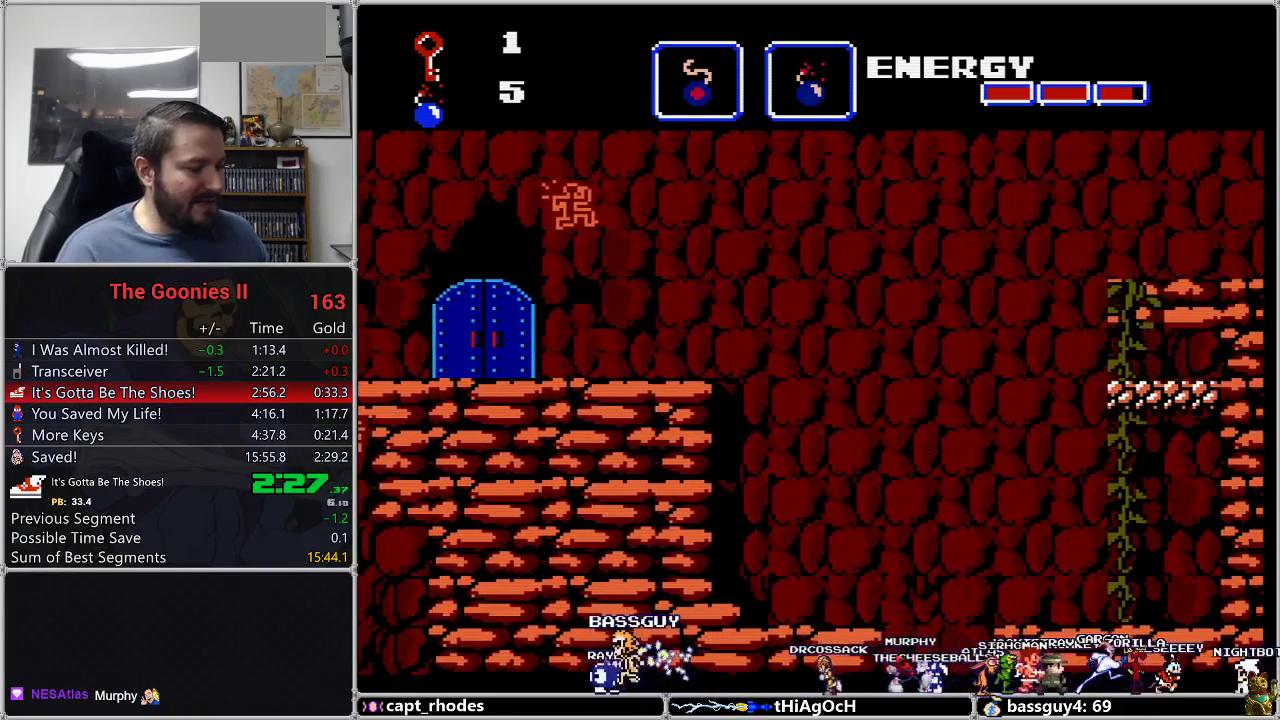
{"buttons": [], "events": [[100, "DPAD_RIGHT", "up"]]}
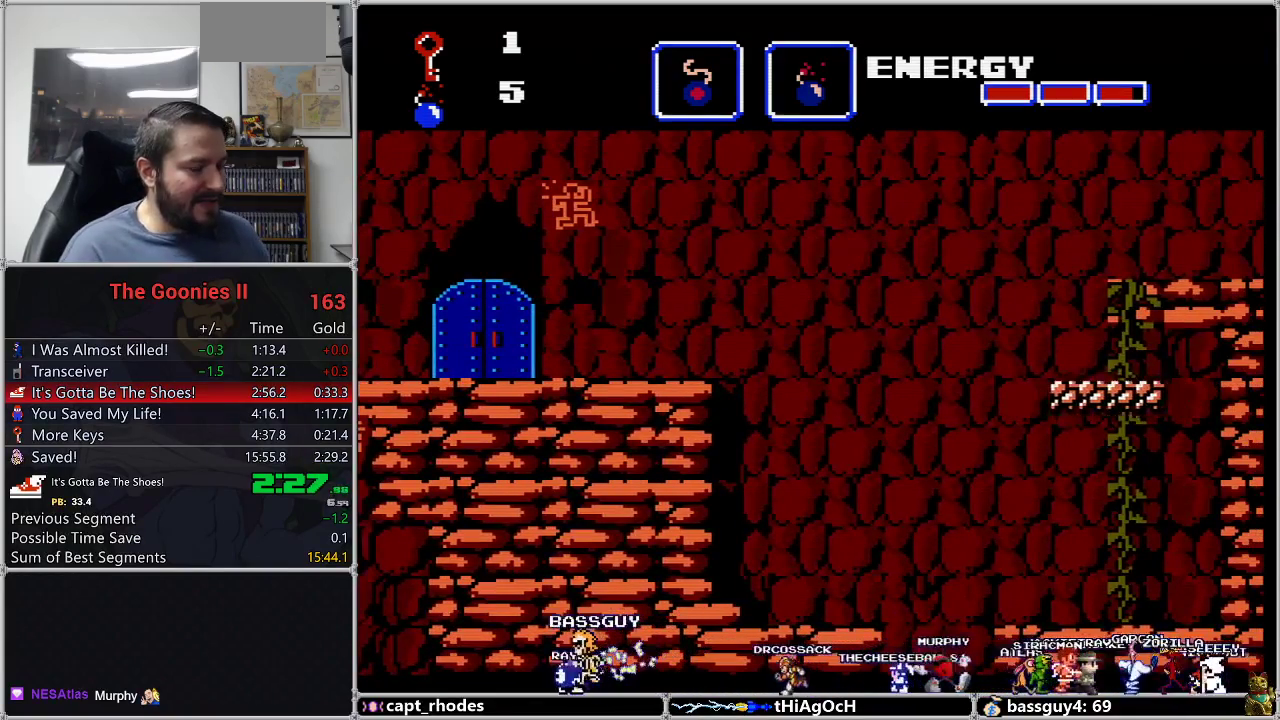
{"buttons": [], "events": []}
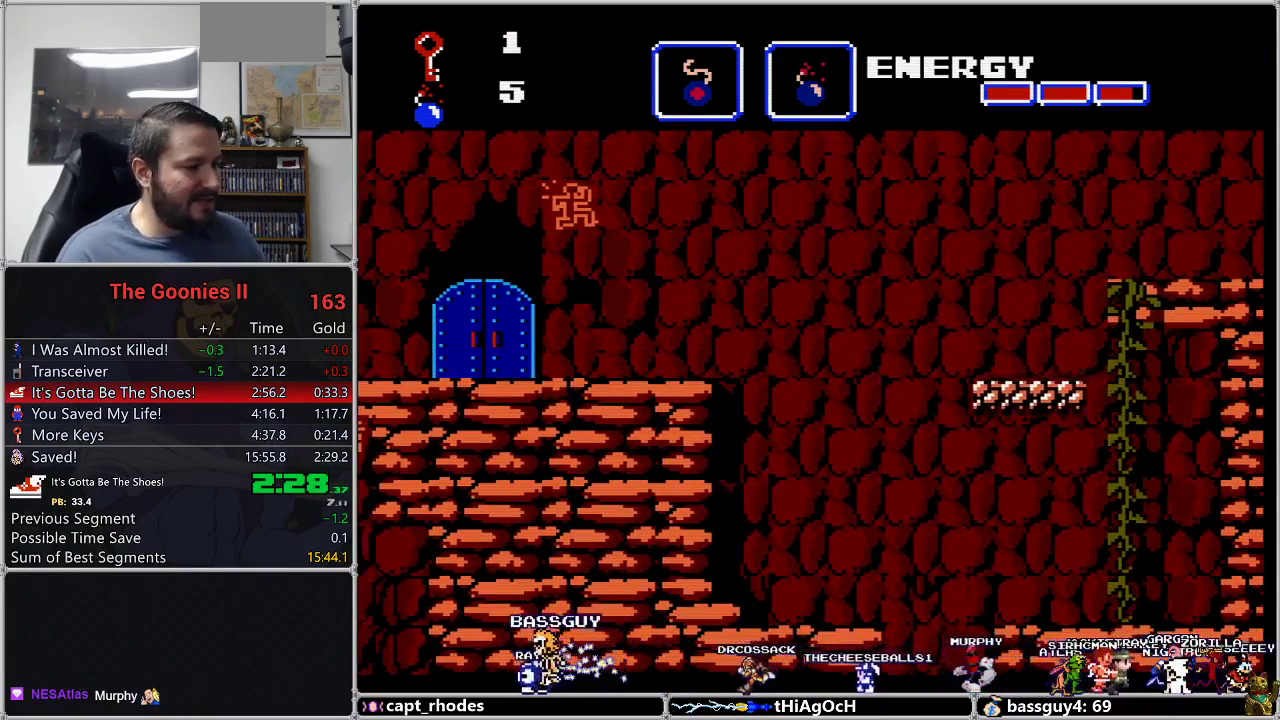
{"buttons": [], "events": []}
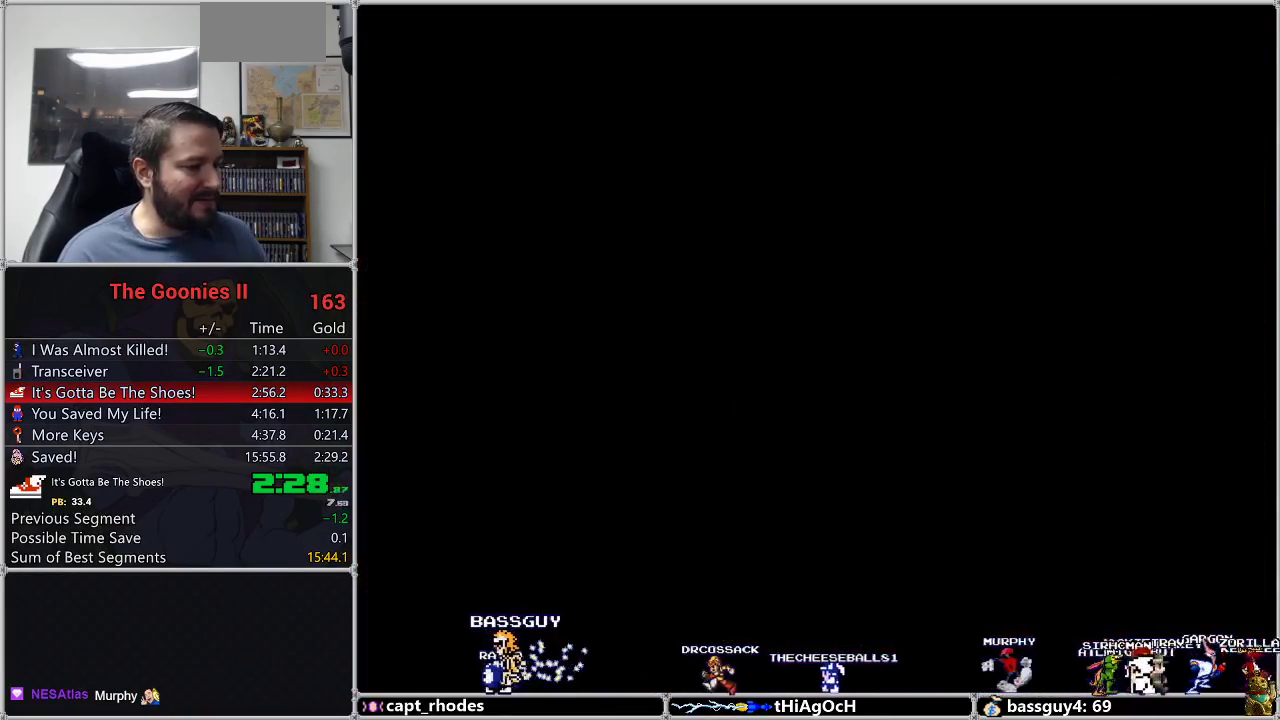
{"buttons": [], "events": []}
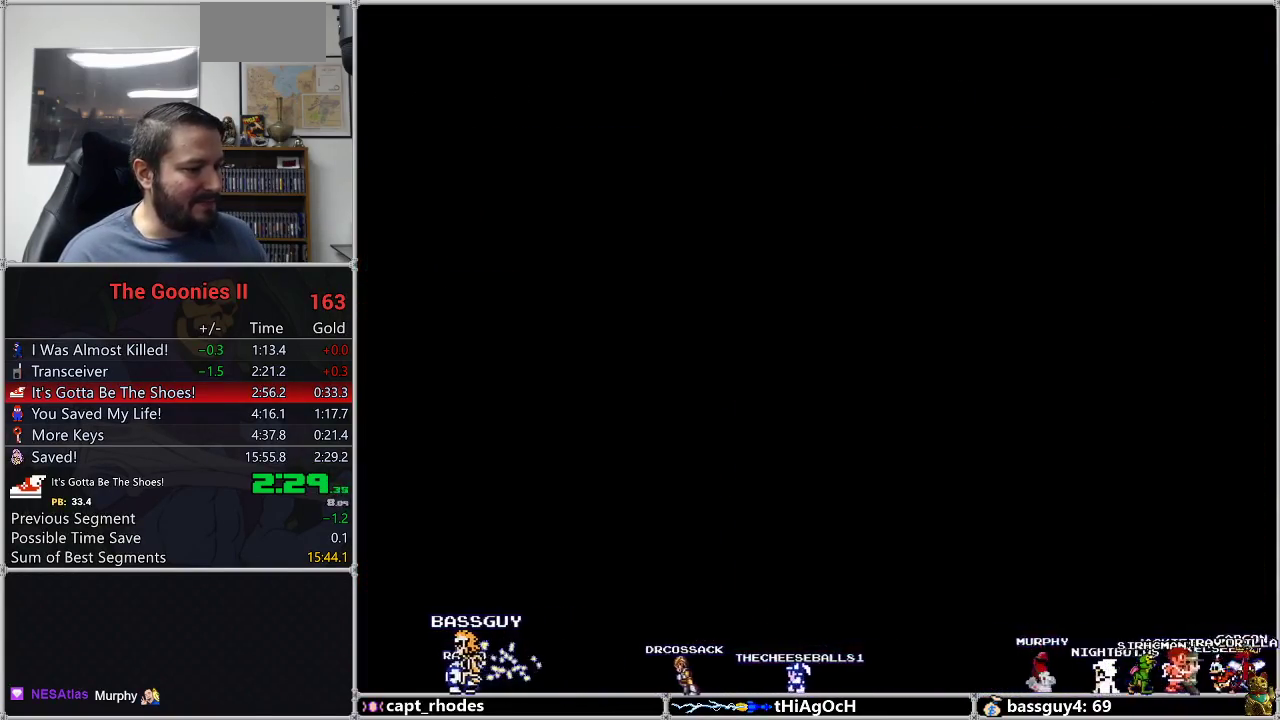
{"buttons": [], "events": []}
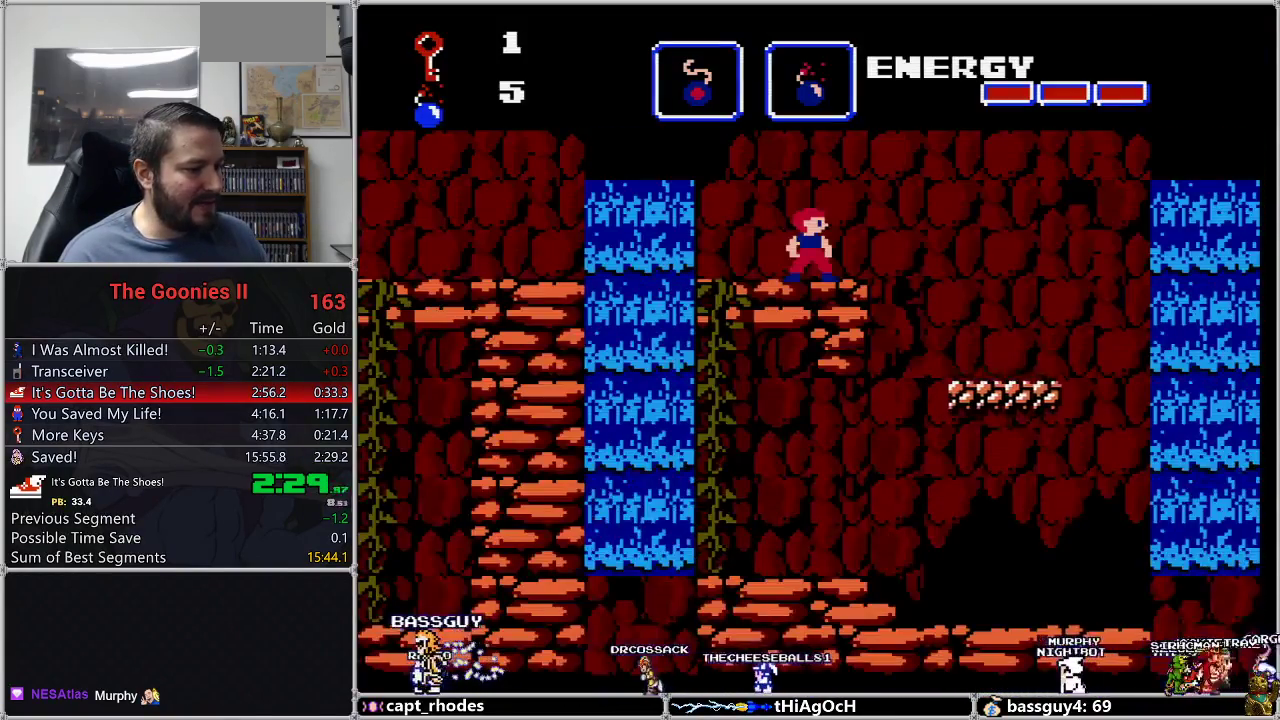
{"buttons": ["DPAD_RIGHT"], "events": [[300, "DPAD_RIGHT", "down"]]}
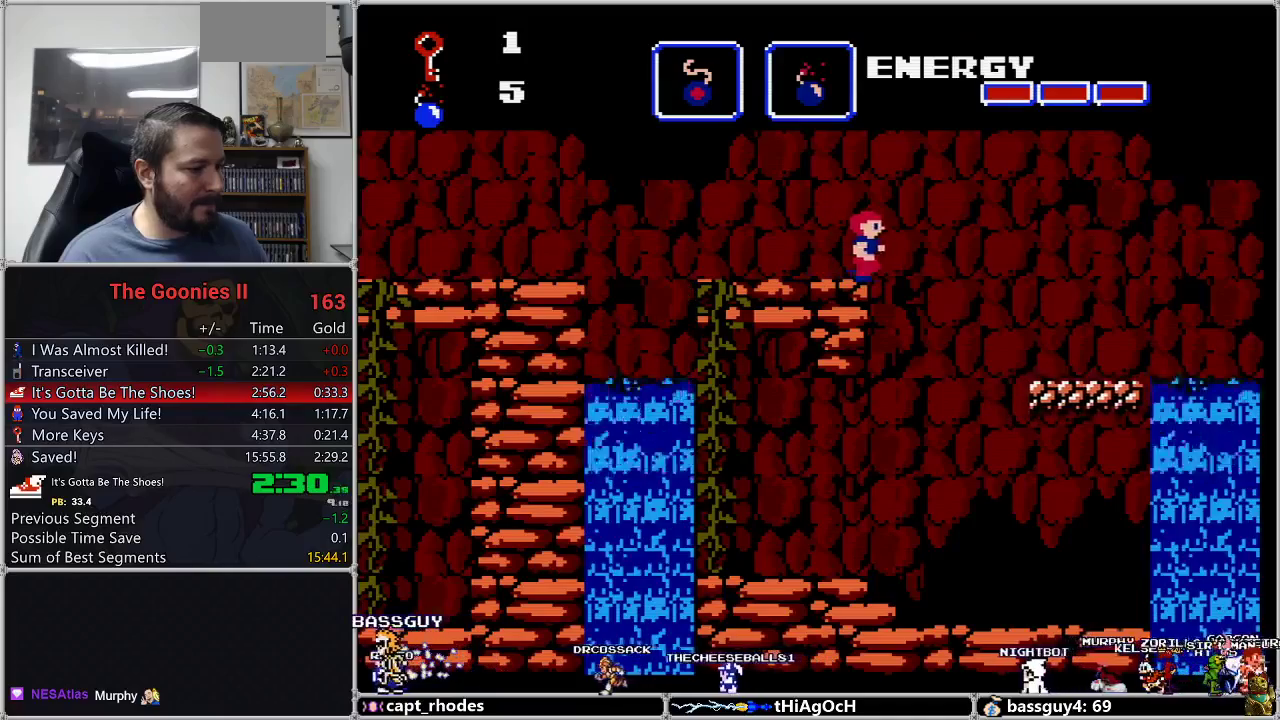
{"buttons": ["A", "DPAD_RIGHT"], "events": [[200, "A", "down"]]}
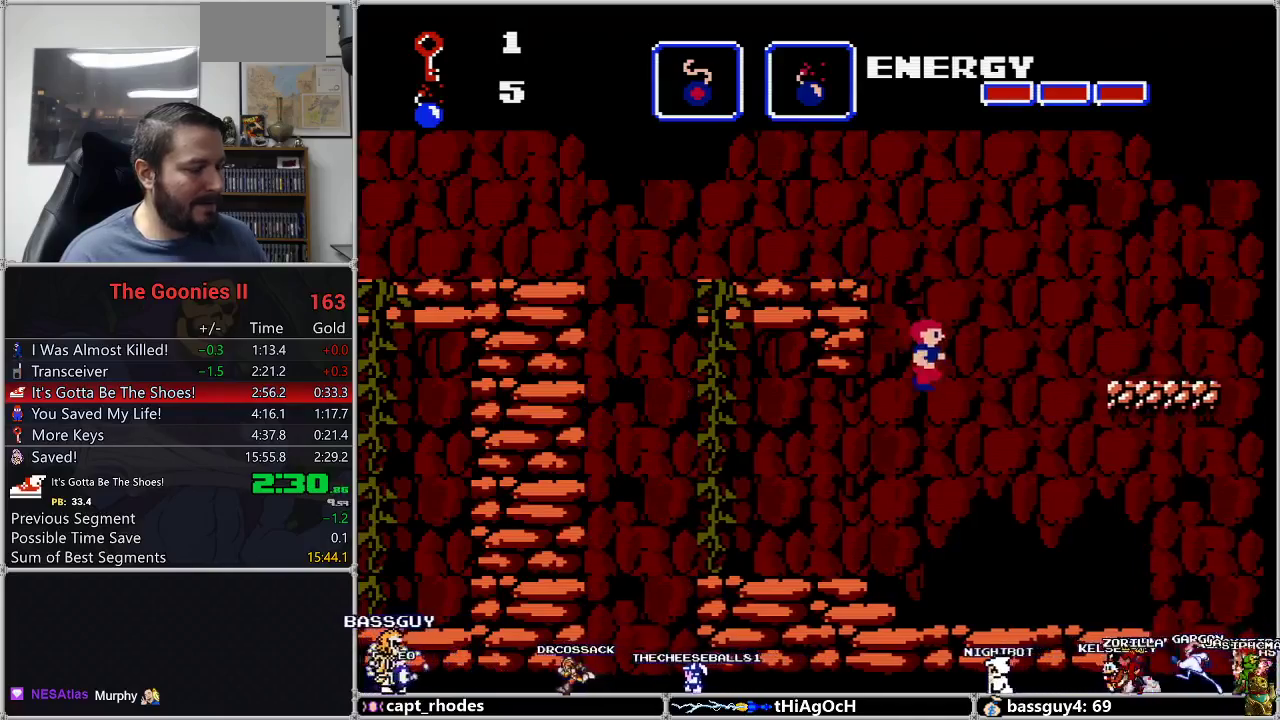
{"buttons": ["DPAD_LEFT"], "events": [[67, "A", "up"], [433, "DPAD_LEFT", "down"], [433, "DPAD_RIGHT", "up"]]}
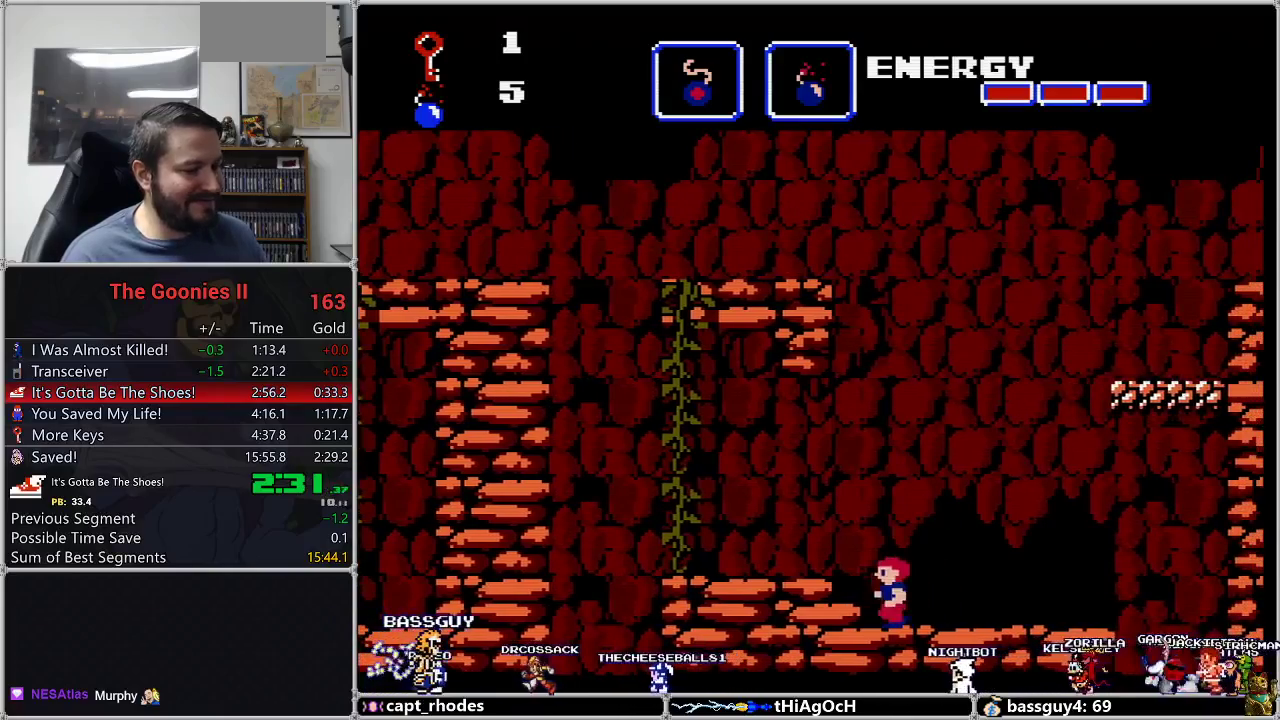
{"buttons": ["DPAD_LEFT"], "events": [[100, "A", "down"], [233, "A", "up"]]}